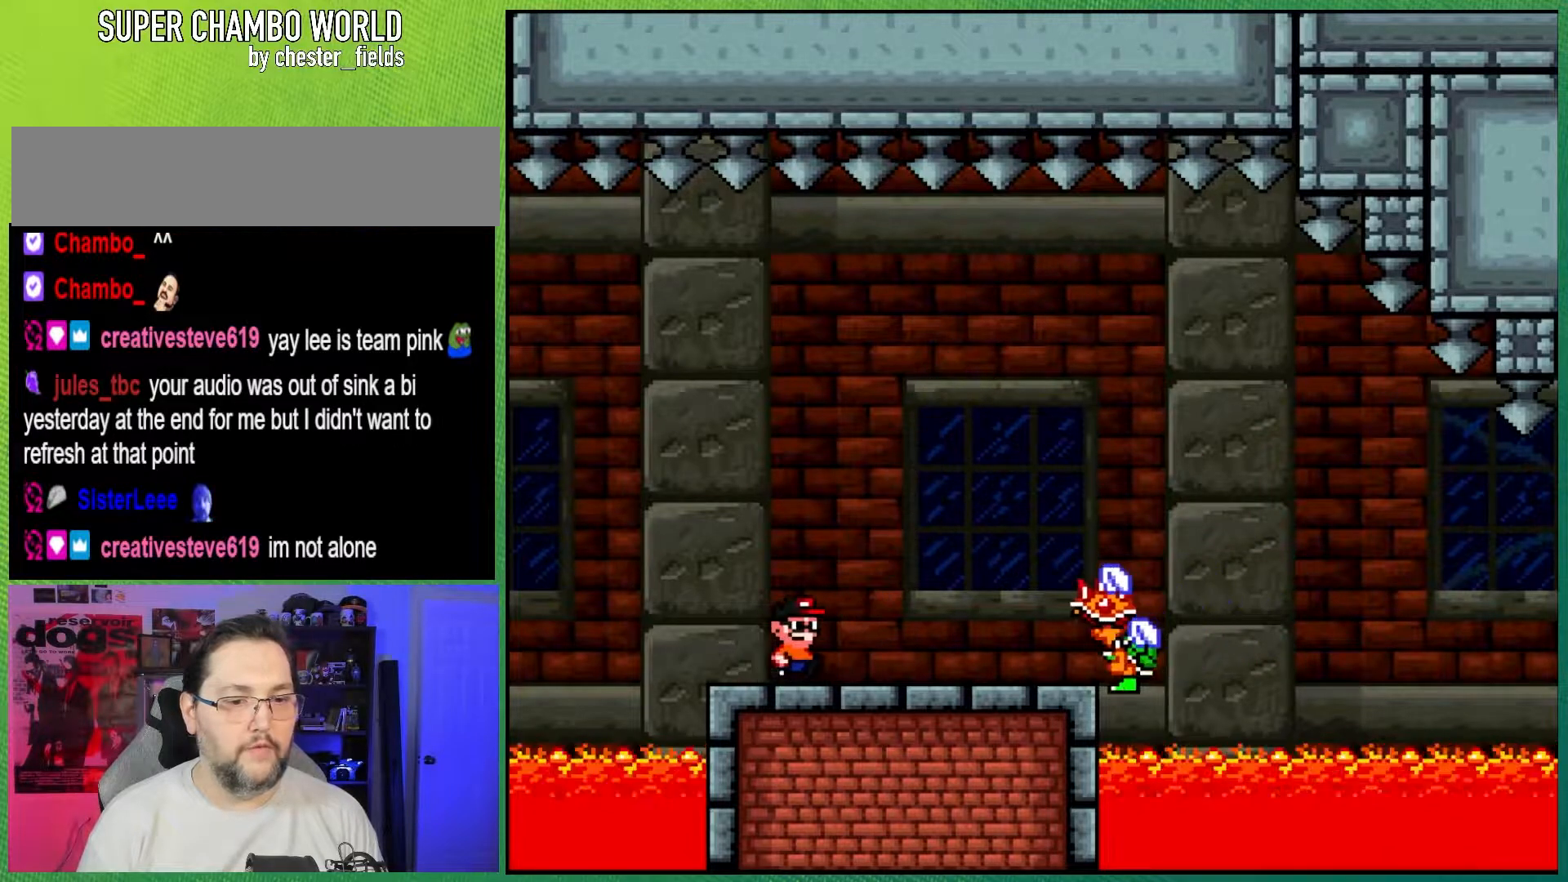
Gameplay with a controller (Nintendo layout); each line is a JSON object with the inputs held at the frame after it. "events" lists button and stick changes between this image and that frame as [ms after this image, input, new state], when the widget could be followed in between. Not read: L3 R3.
{"buttons": ["Y"], "events": []}
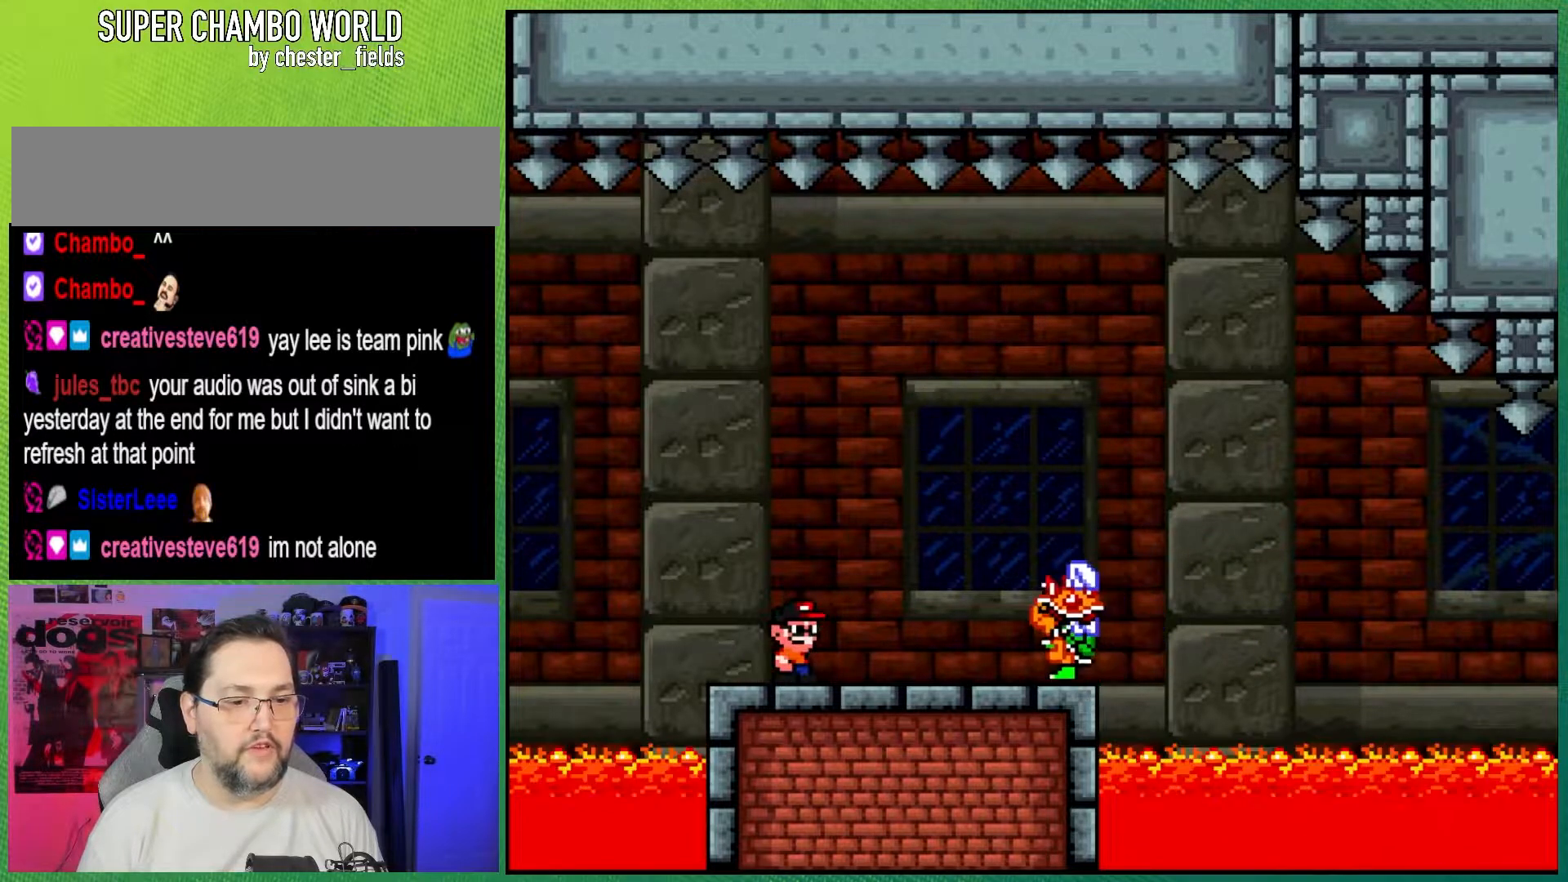
{"buttons": ["Y"], "events": []}
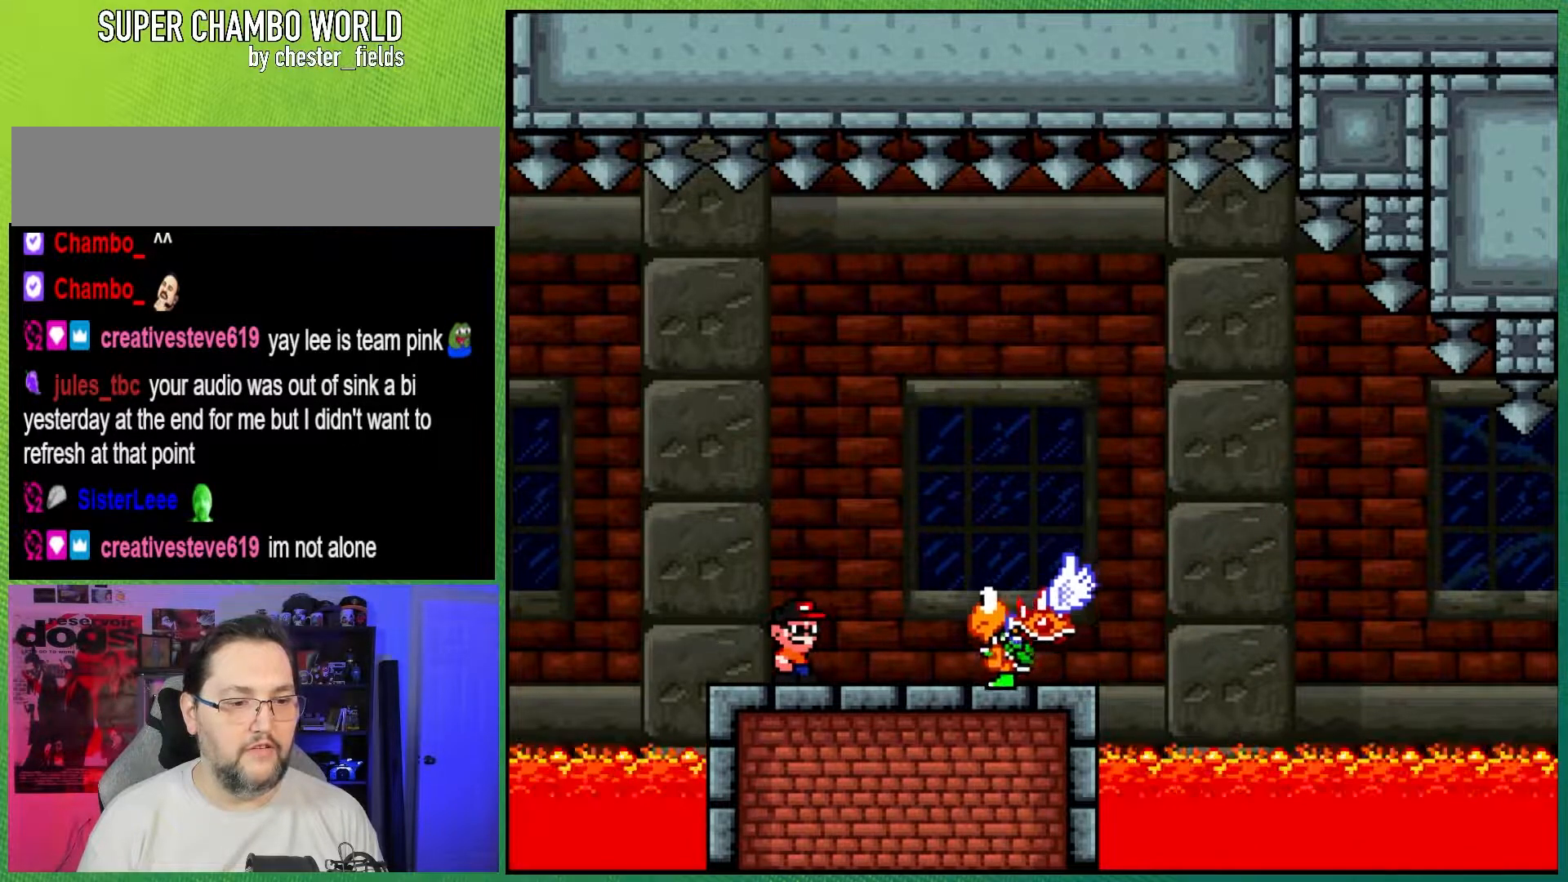
{"buttons": ["Y"], "events": []}
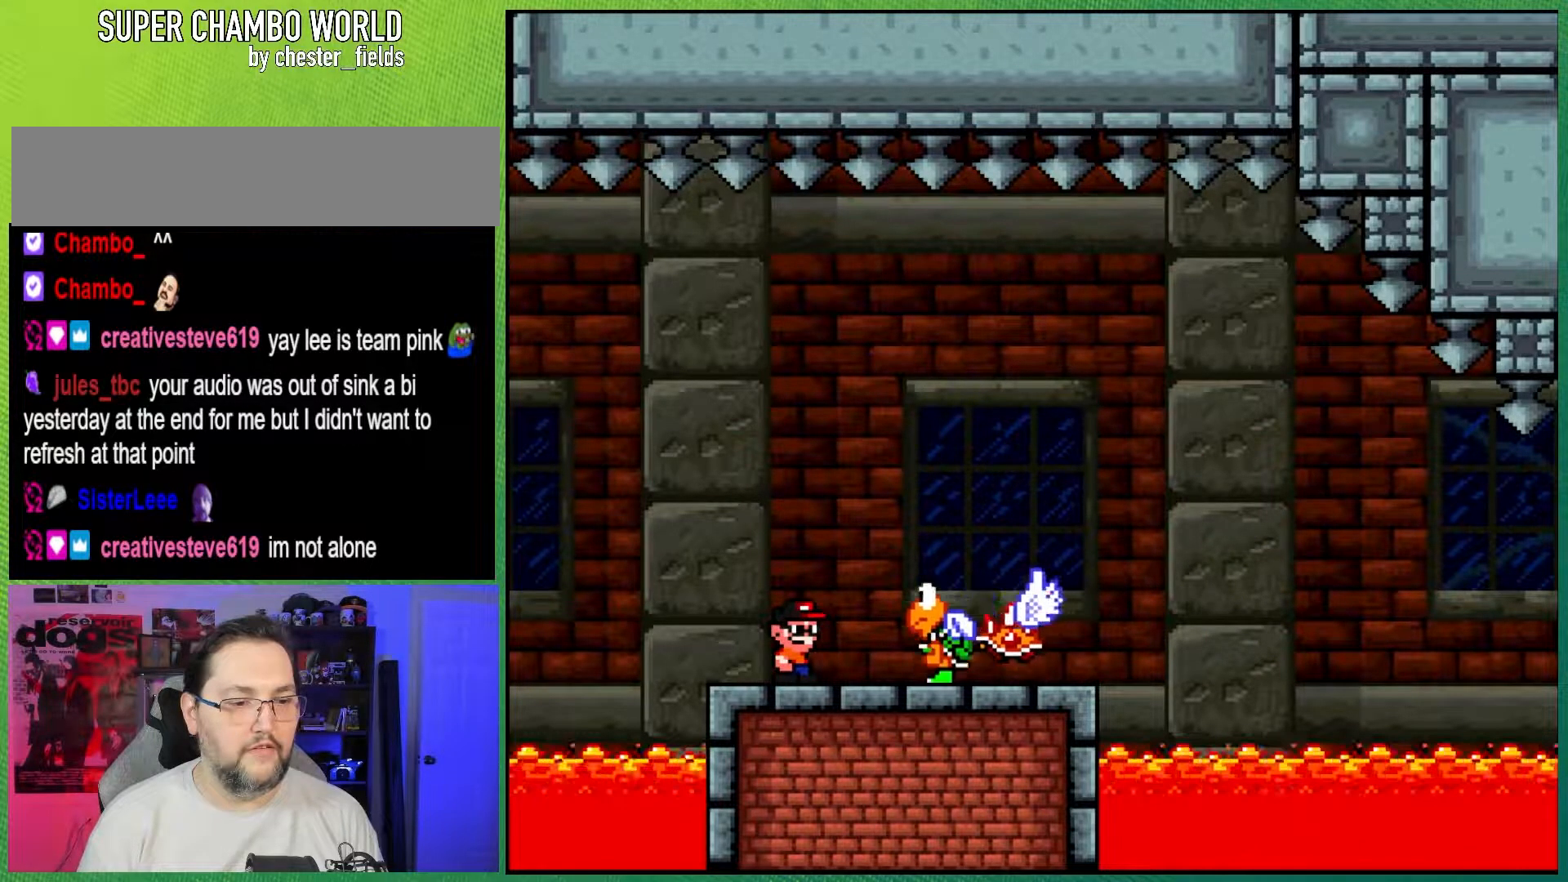
{"buttons": ["B", "Y", "DPAD_LEFT"], "events": [[383, "DPAD_LEFT", "down"], [500, "B", "down"]]}
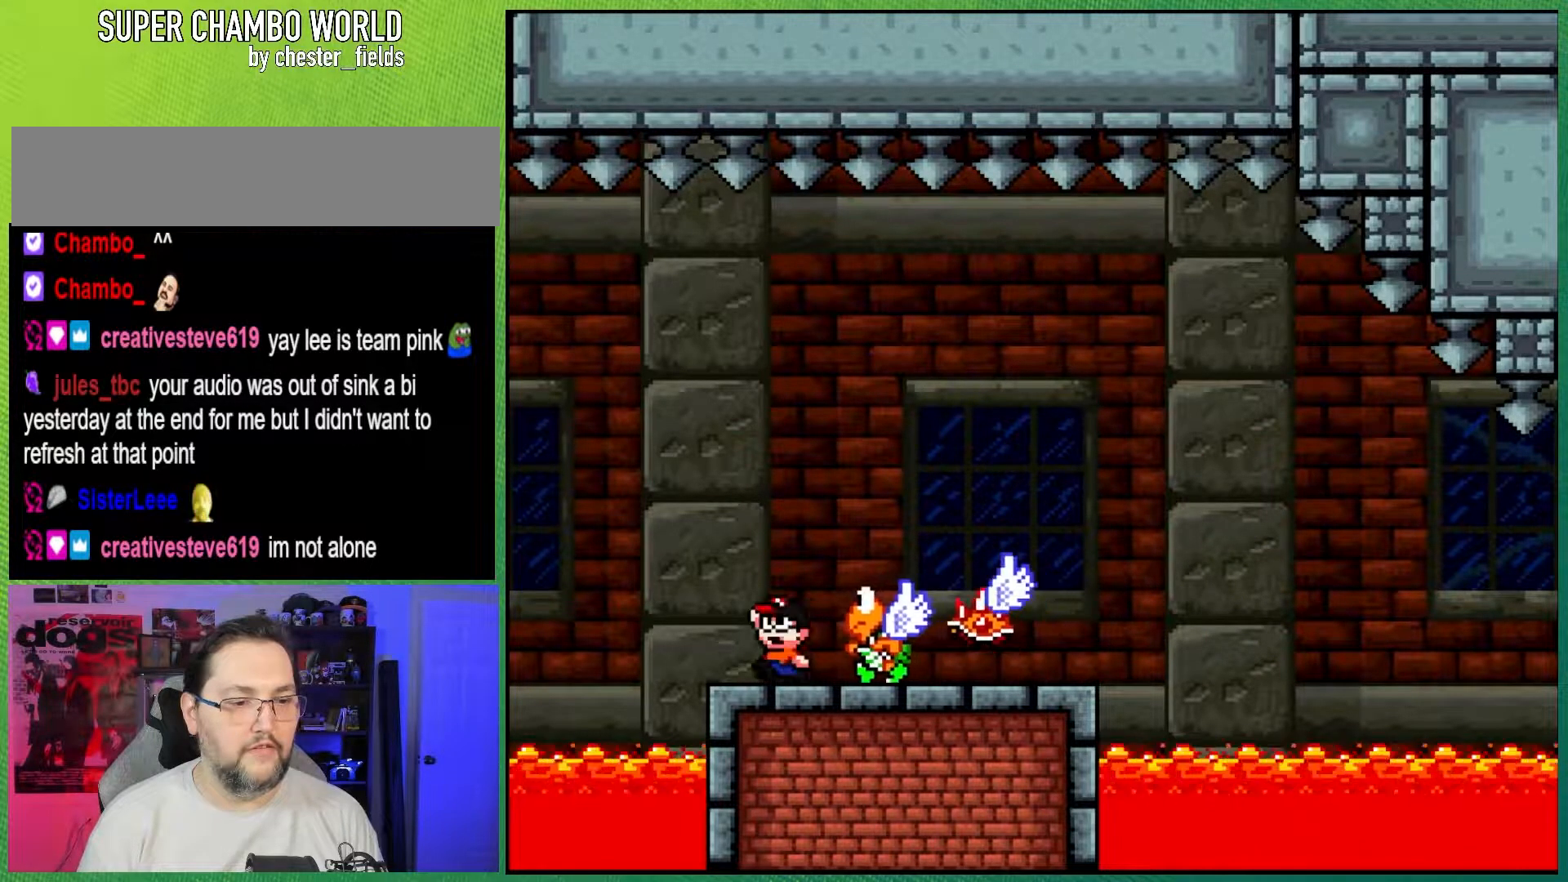
{"buttons": ["Y"], "events": [[33, "DPAD_LEFT", "up"], [167, "DPAD_RIGHT", "down"], [383, "B", "up"], [400, "DPAD_RIGHT", "up"]]}
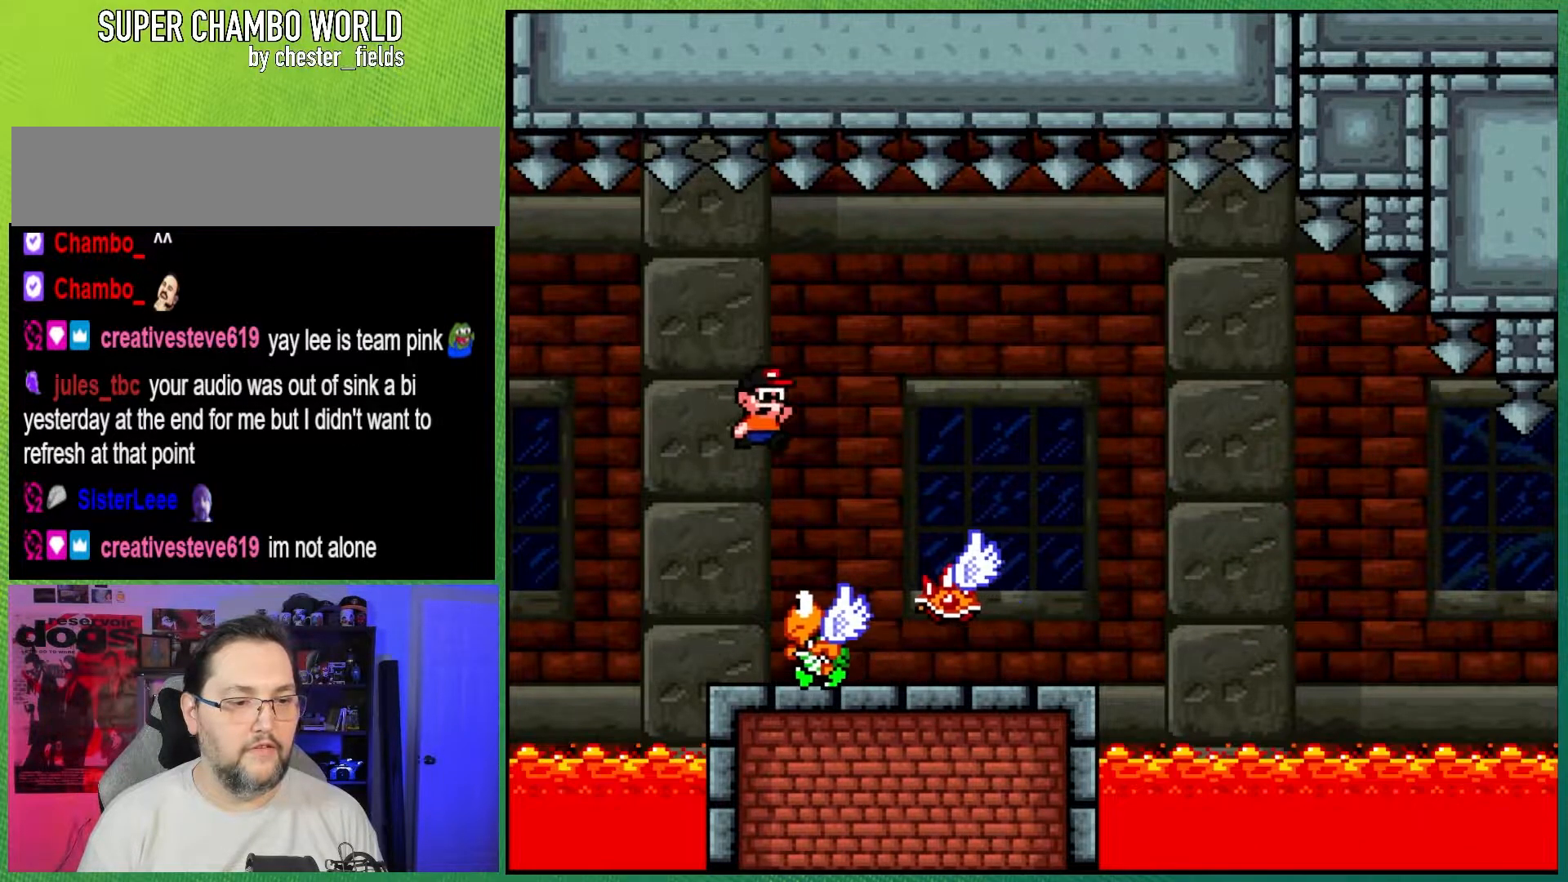
{"buttons": ["B", "Y", "DPAD_RIGHT"], "events": [[33, "B", "down"], [83, "DPAD_LEFT", "down"], [267, "DPAD_LEFT", "up"], [367, "DPAD_RIGHT", "down"]]}
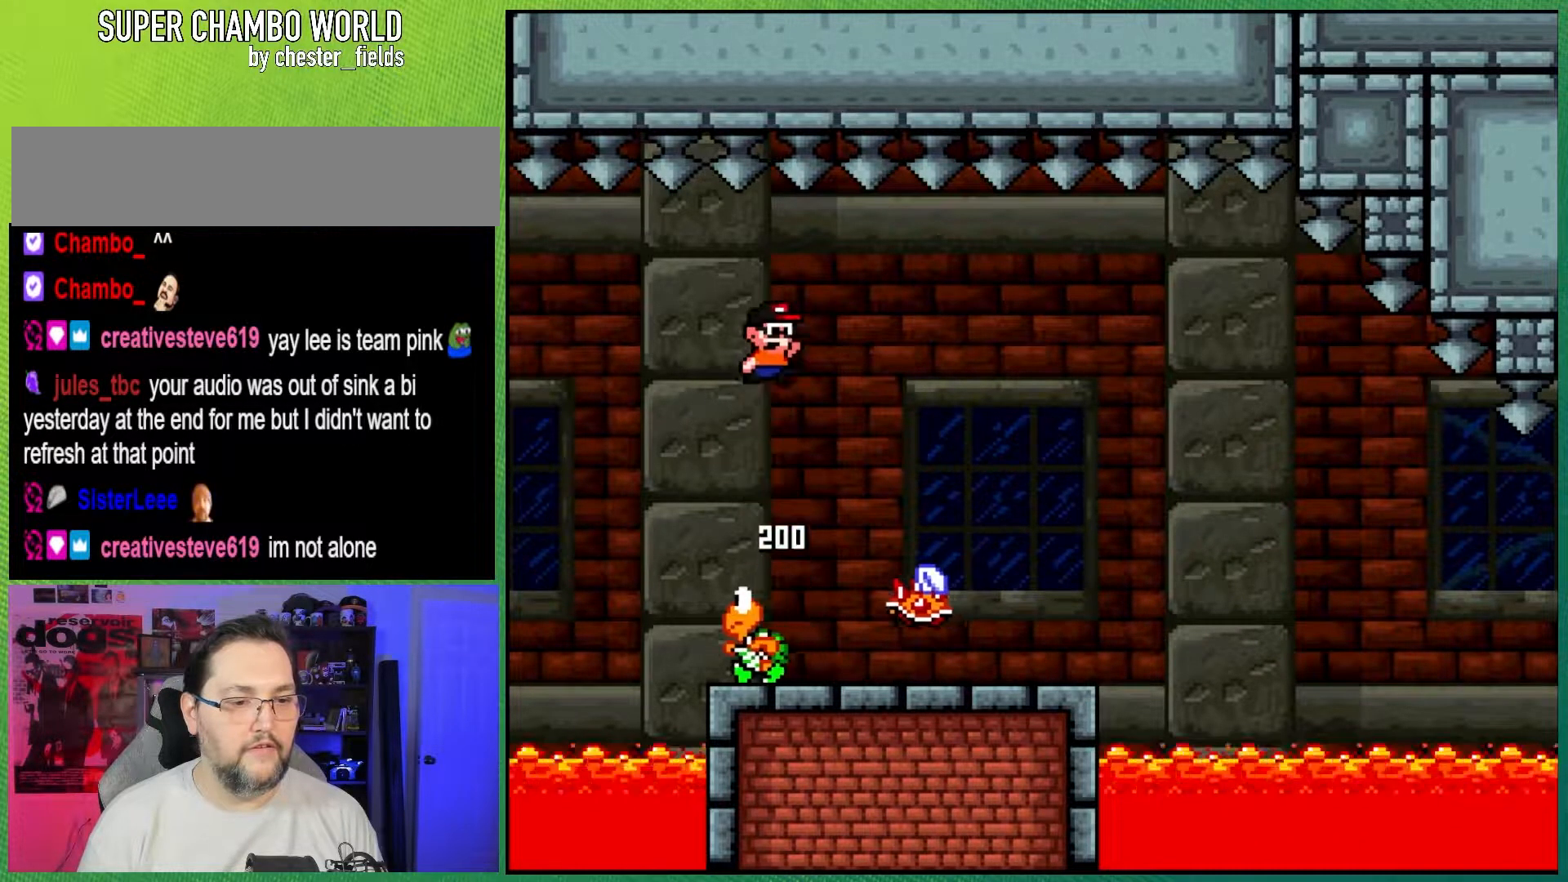
{"buttons": ["A", "X", "DPAD_LEFT"], "events": [[67, "B", "up"], [67, "Y", "up"], [133, "X", "down"], [167, "A", "down"], [167, "DPAD_RIGHT", "up"], [350, "DPAD_LEFT", "down"]]}
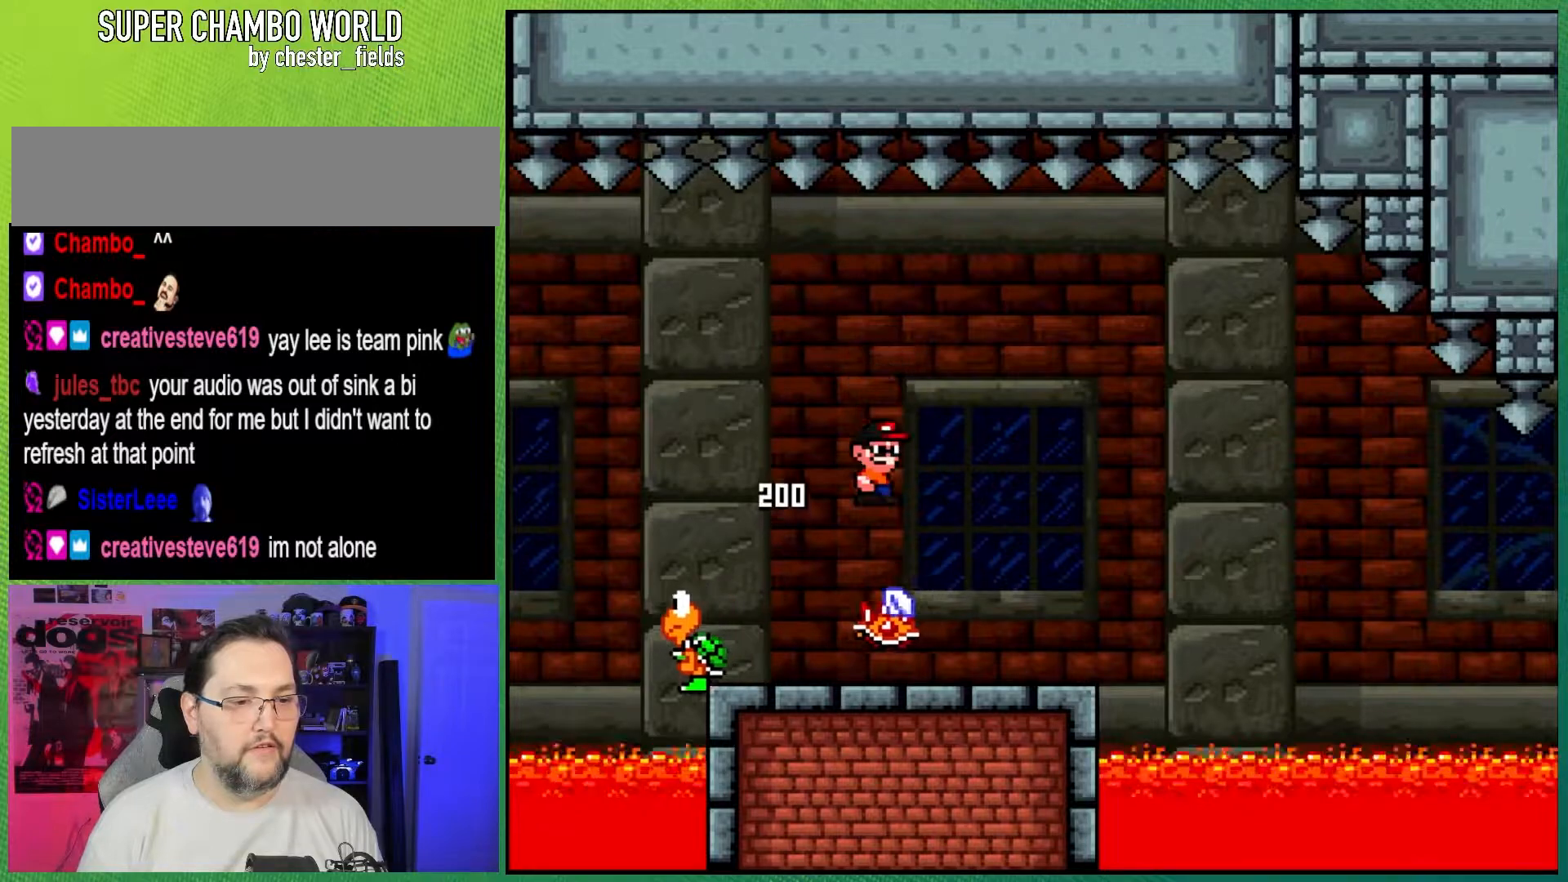
{"buttons": ["A", "X"], "events": [[83, "DPAD_LEFT", "up"], [200, "A", "up"], [250, "DPAD_RIGHT", "down"], [317, "A", "down"], [383, "DPAD_RIGHT", "up"]]}
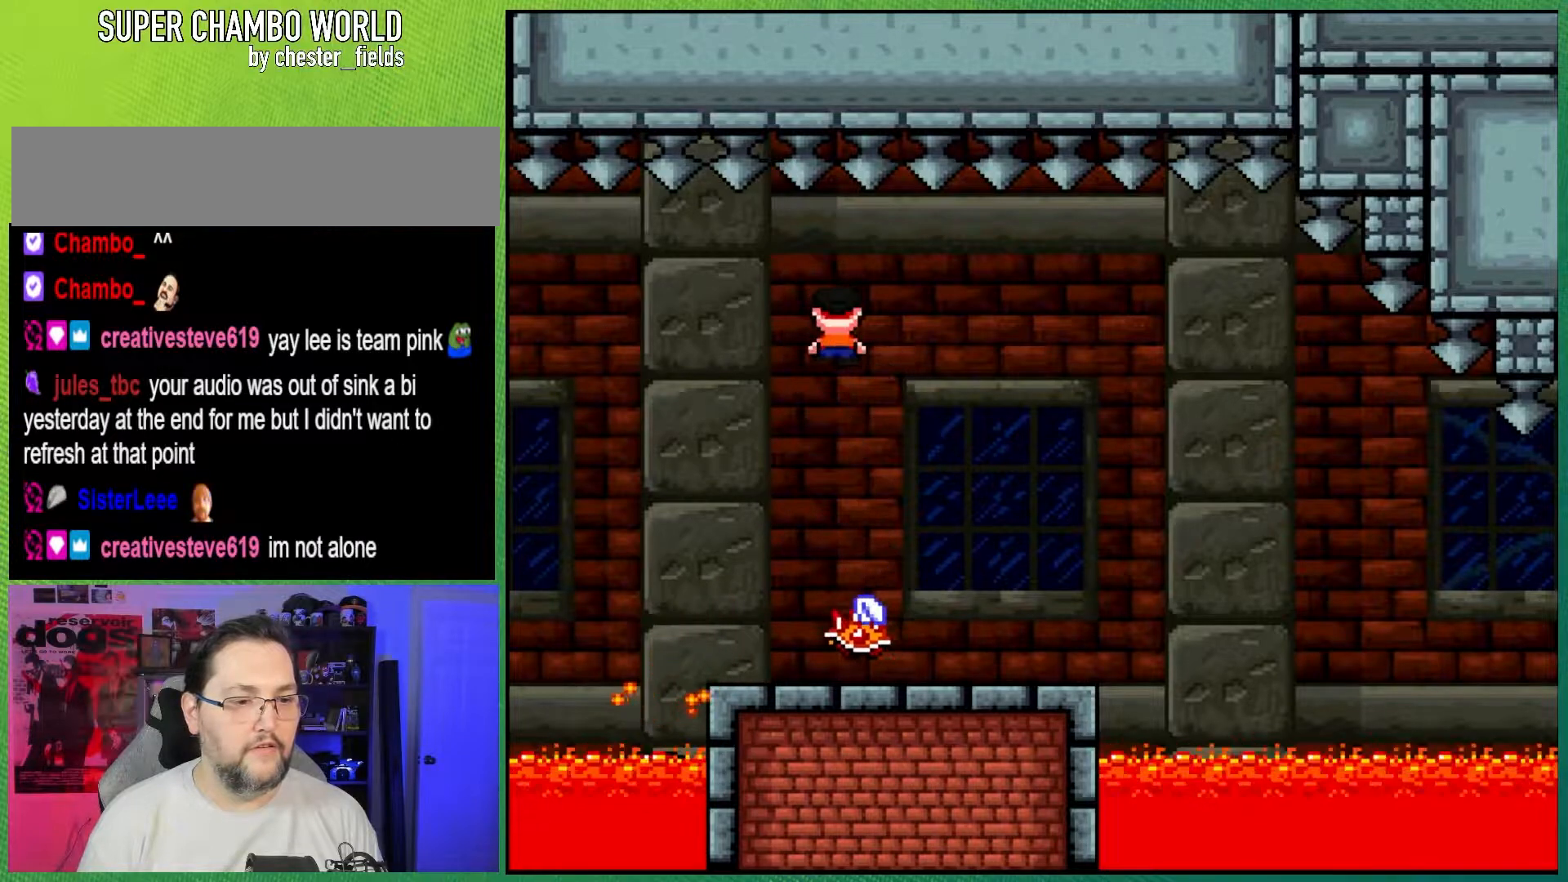
{"buttons": ["A", "X", "DPAD_RIGHT"], "events": [[33, "DPAD_LEFT", "down"], [183, "DPAD_LEFT", "up"], [283, "DPAD_RIGHT", "down"]]}
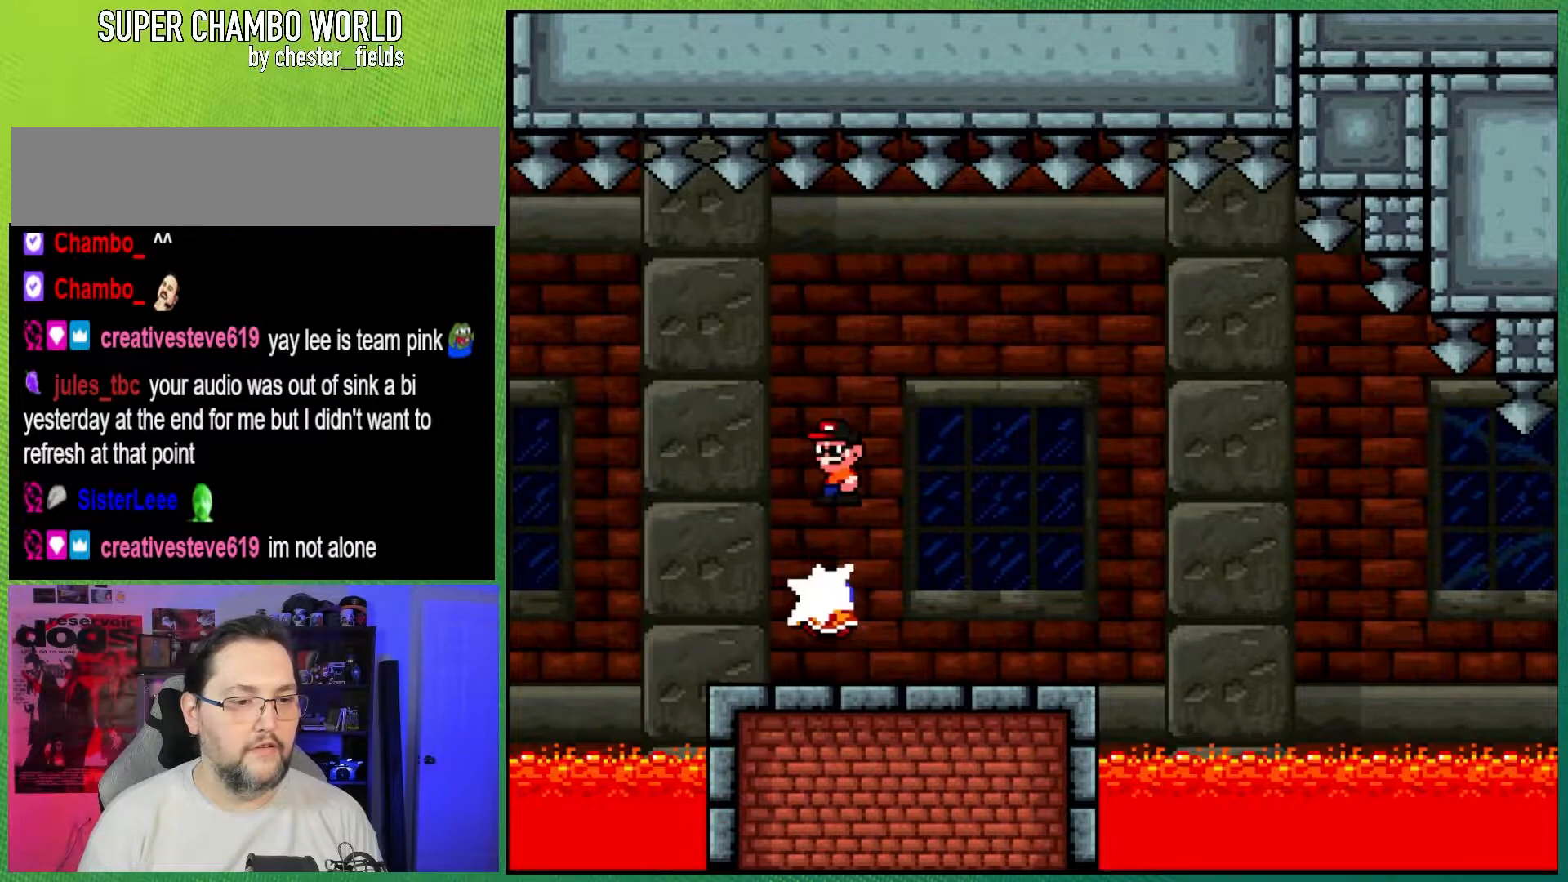
{"buttons": ["X"], "events": [[17, "DPAD_RIGHT", "up"], [33, "A", "up"], [333, "DPAD_LEFT", "down"], [450, "DPAD_LEFT", "up"]]}
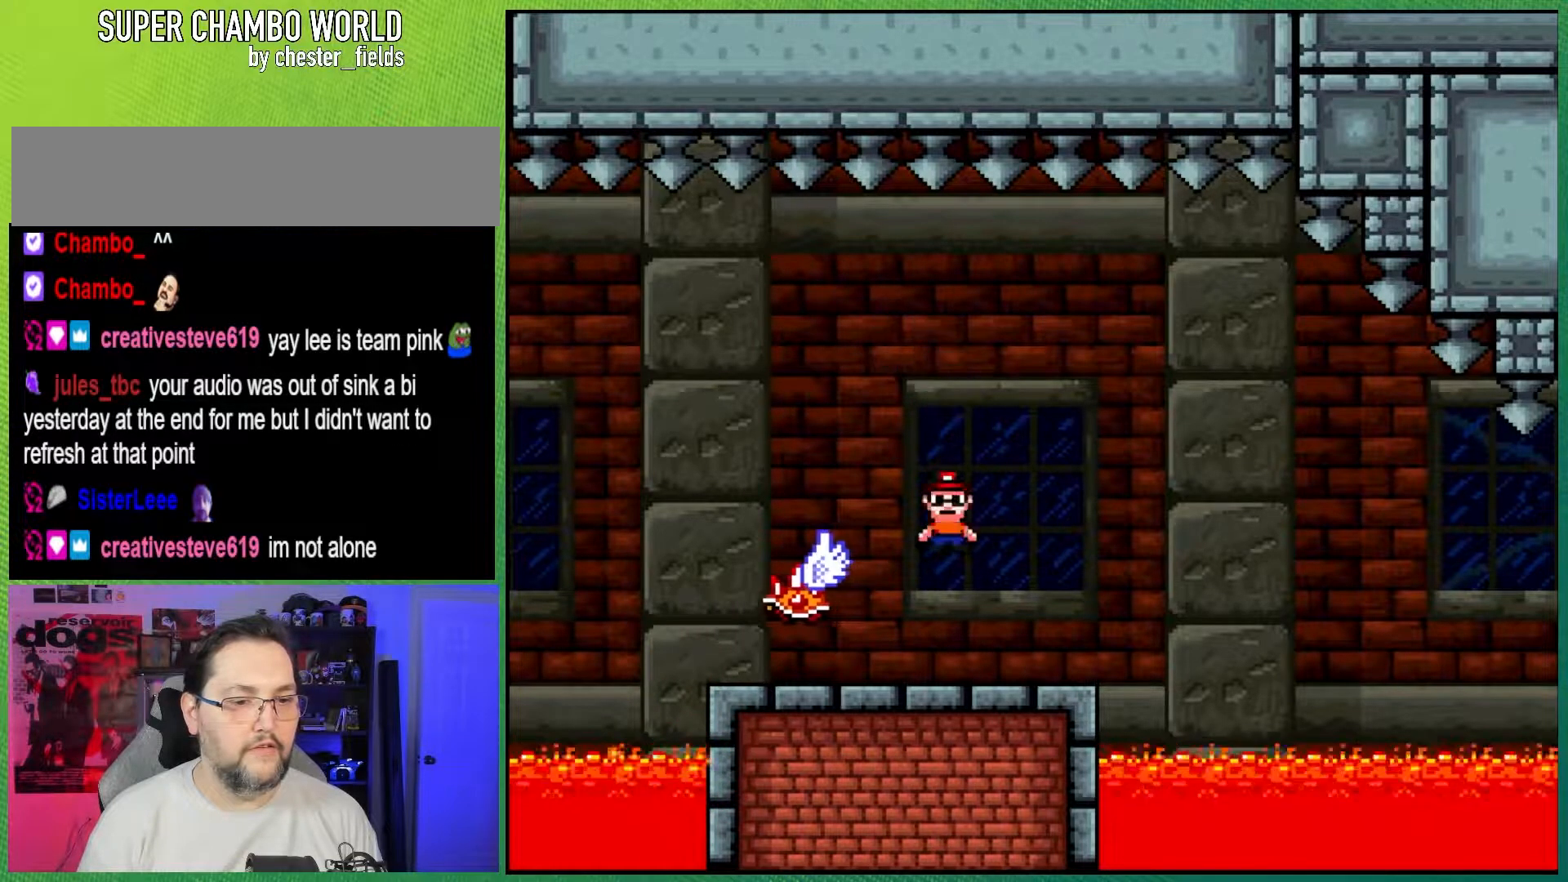
{"buttons": ["B", "Y", "DPAD_RIGHT"], "events": [[33, "DPAD_RIGHT", "down"], [233, "X", "up"], [267, "Y", "down"], [467, "B", "down"]]}
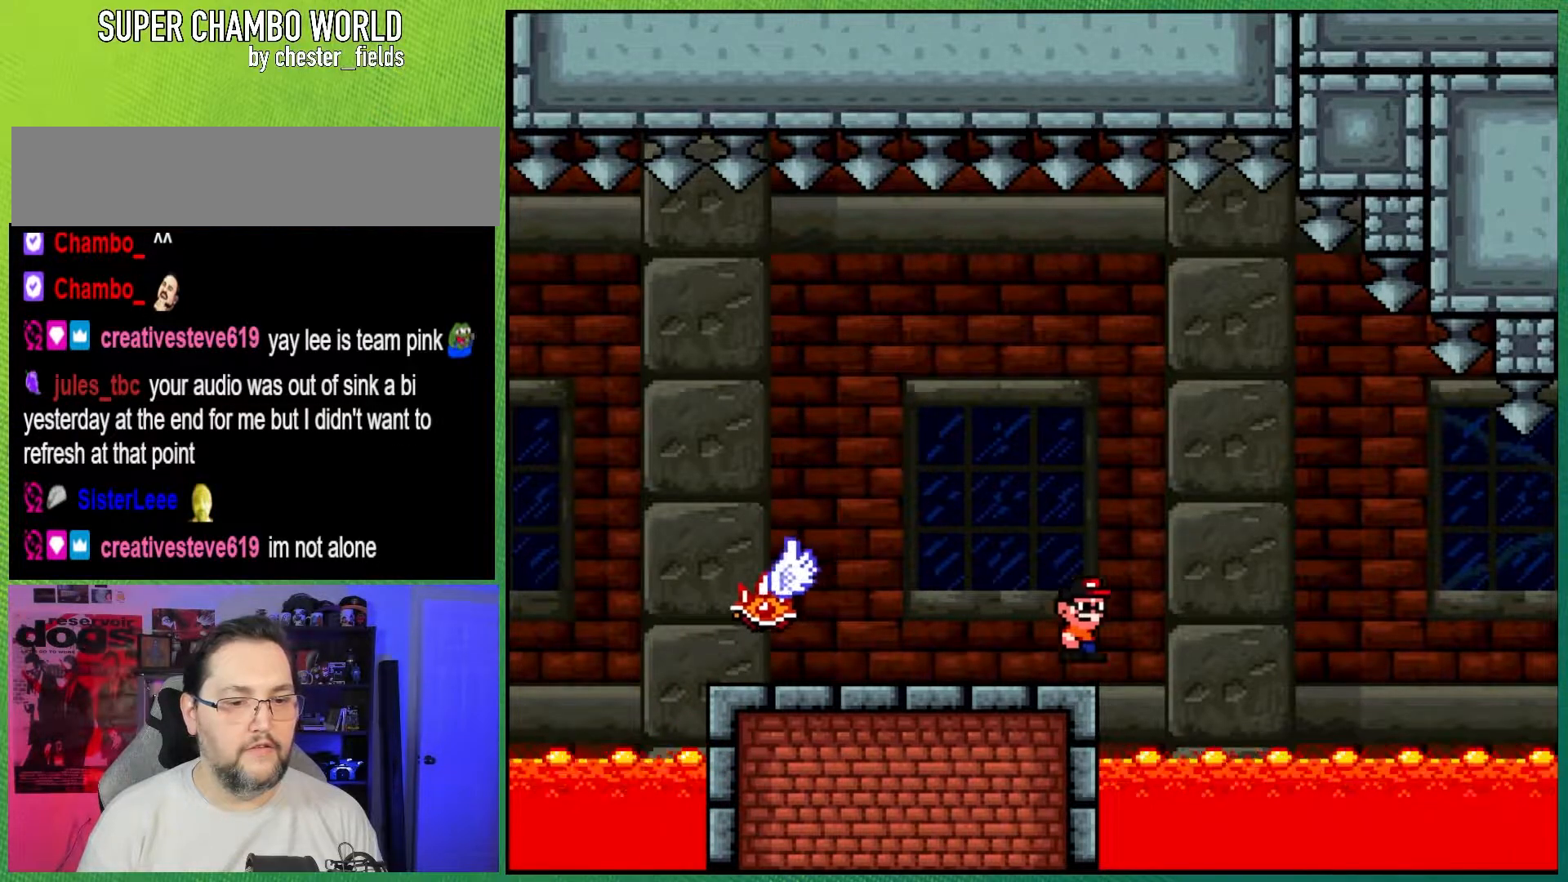
{"buttons": ["B", "Y", "DPAD_RIGHT"], "events": [[233, "B", "up"], [267, "B", "down"]]}
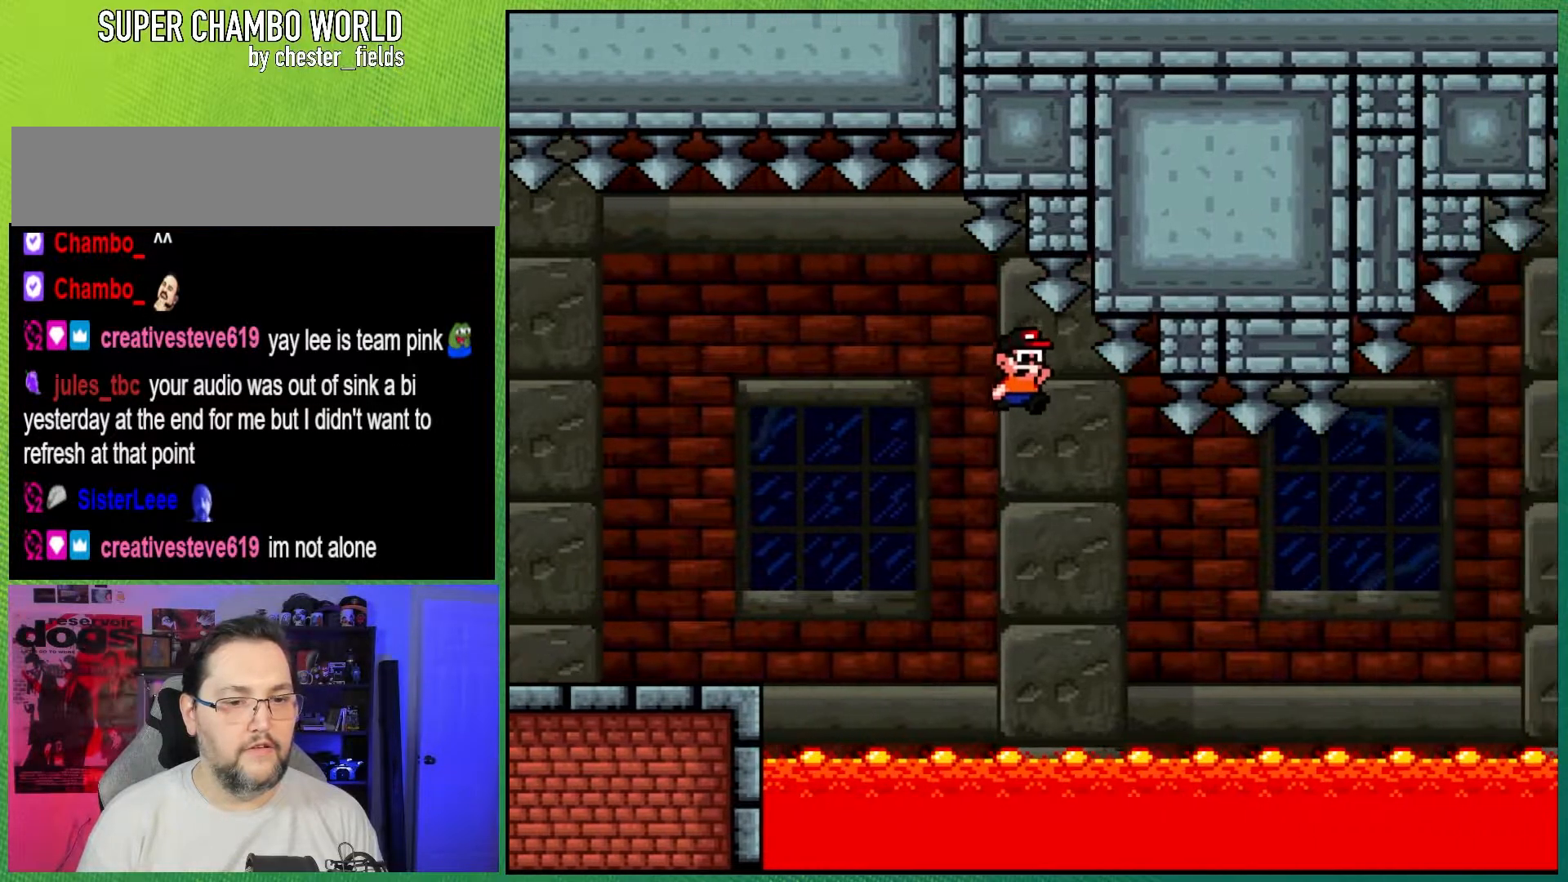
{"buttons": ["X"], "events": [[83, "A", "down"], [100, "B", "up"], [117, "X", "down"], [133, "Y", "up"], [350, "A", "up"], [483, "DPAD_RIGHT", "up"]]}
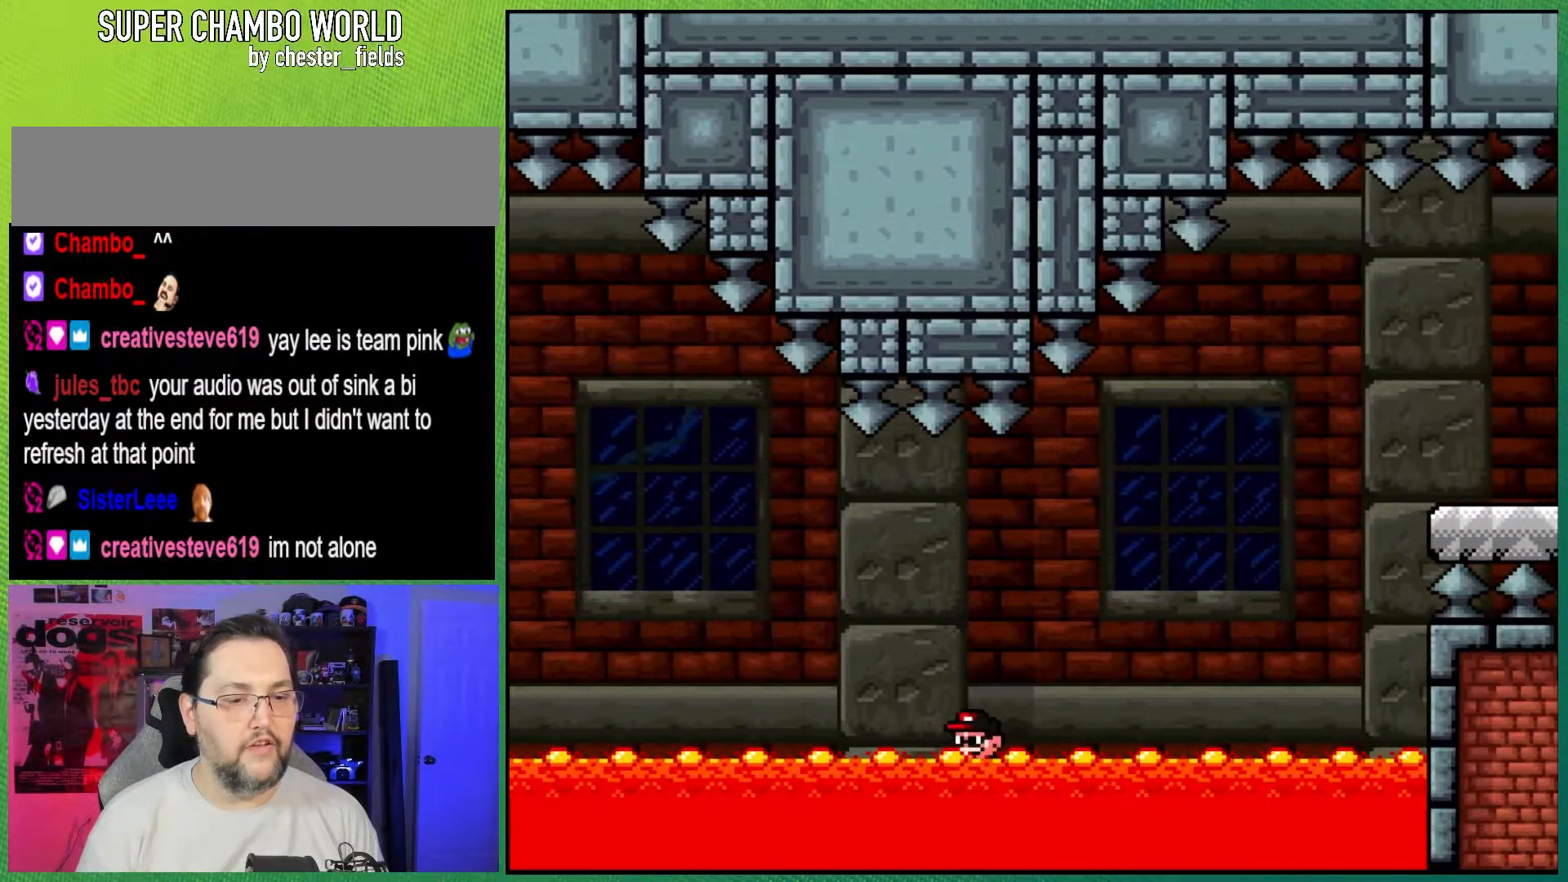
{"buttons": [], "events": [[83, "X", "up"]]}
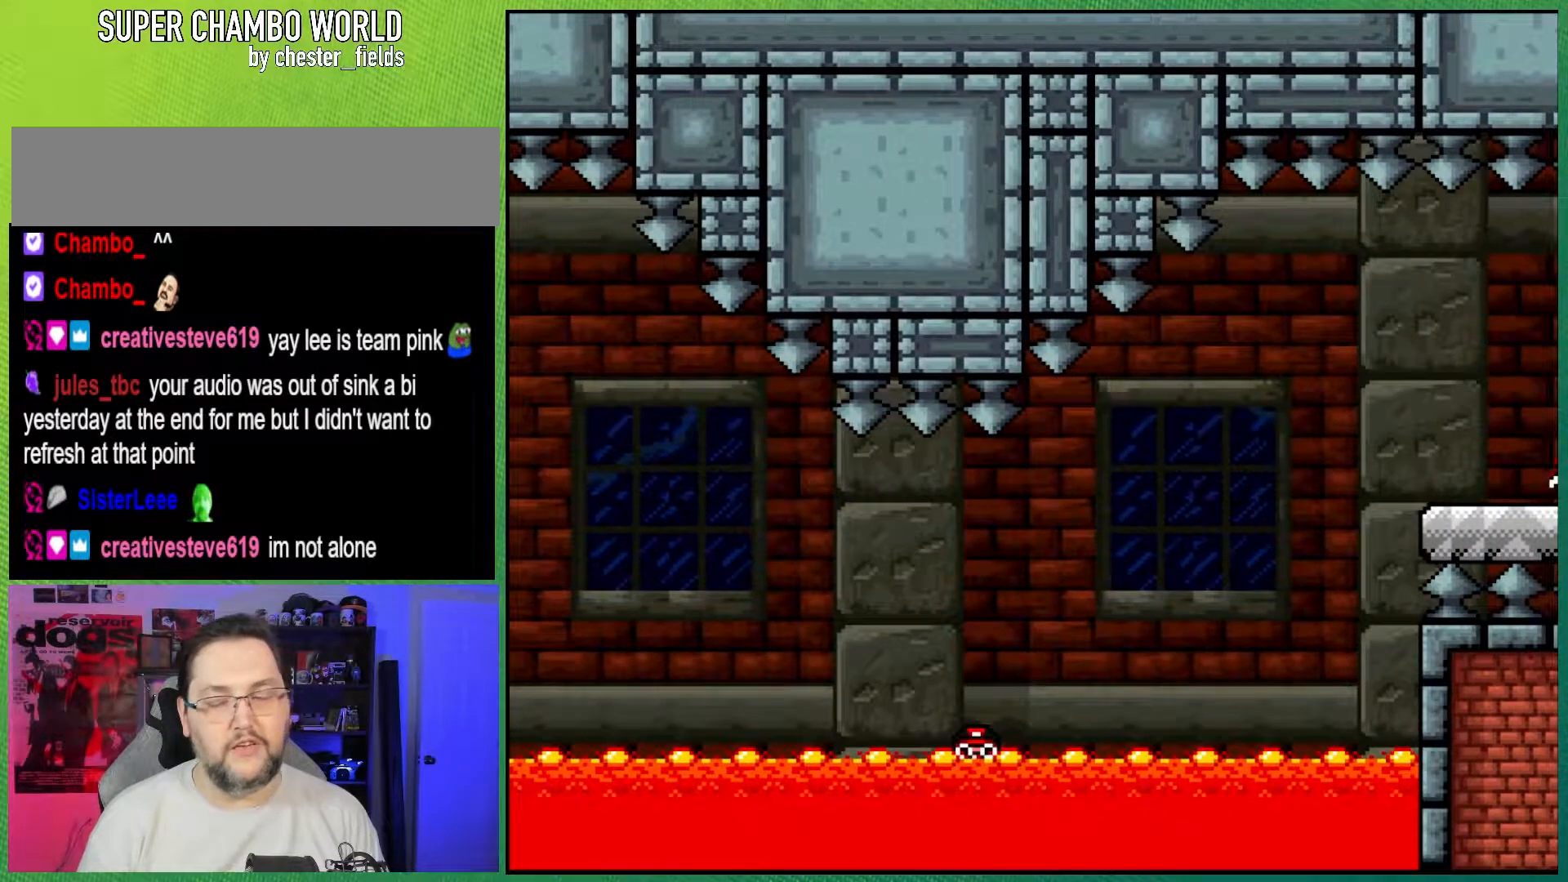
{"buttons": [], "events": []}
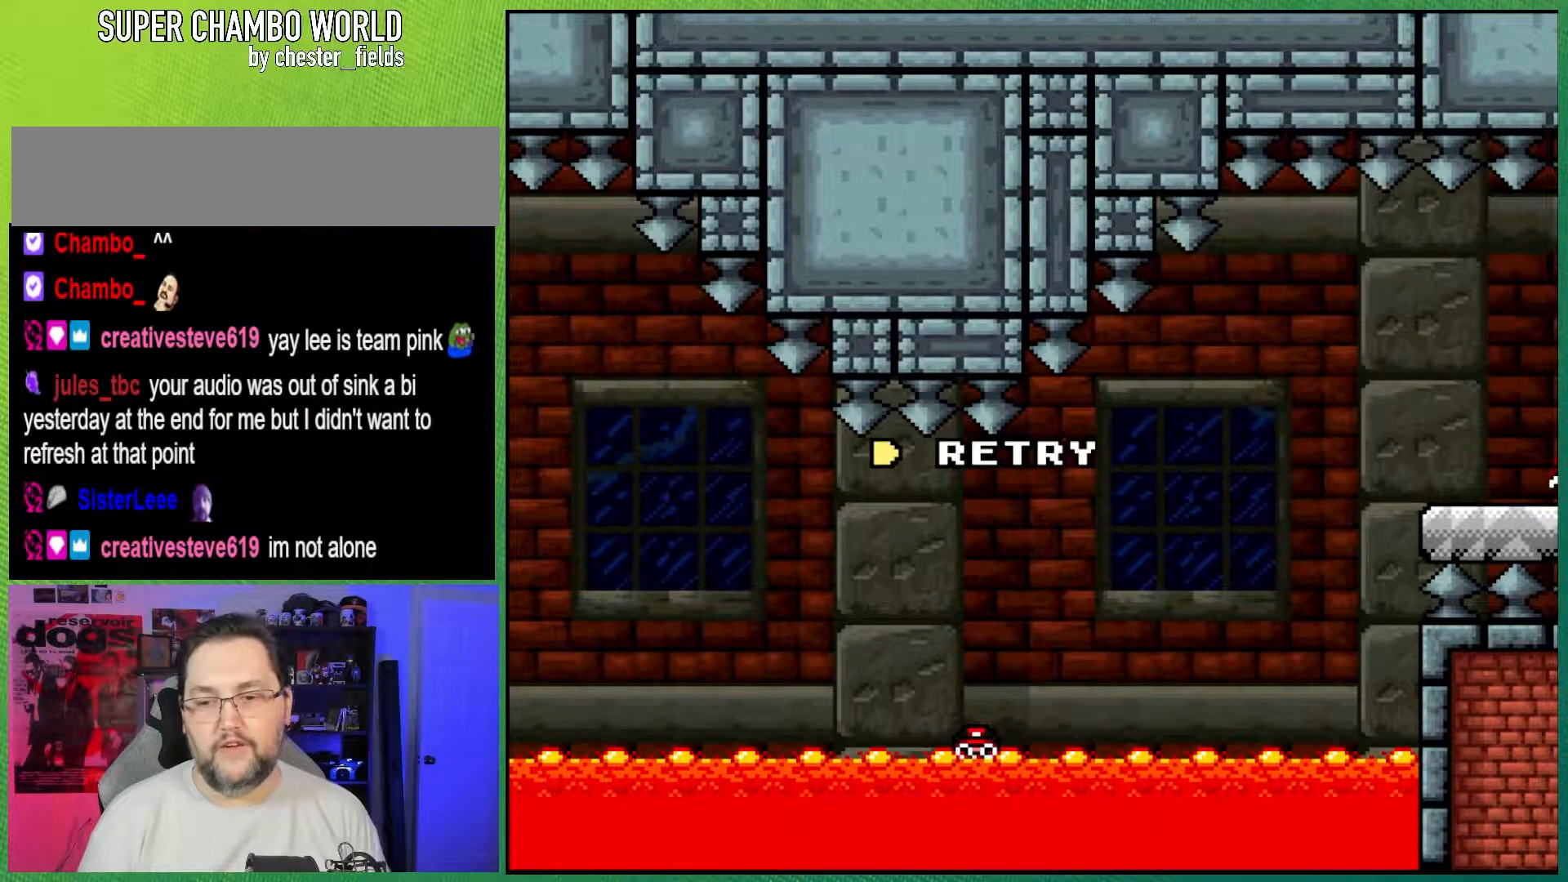
{"buttons": [], "events": []}
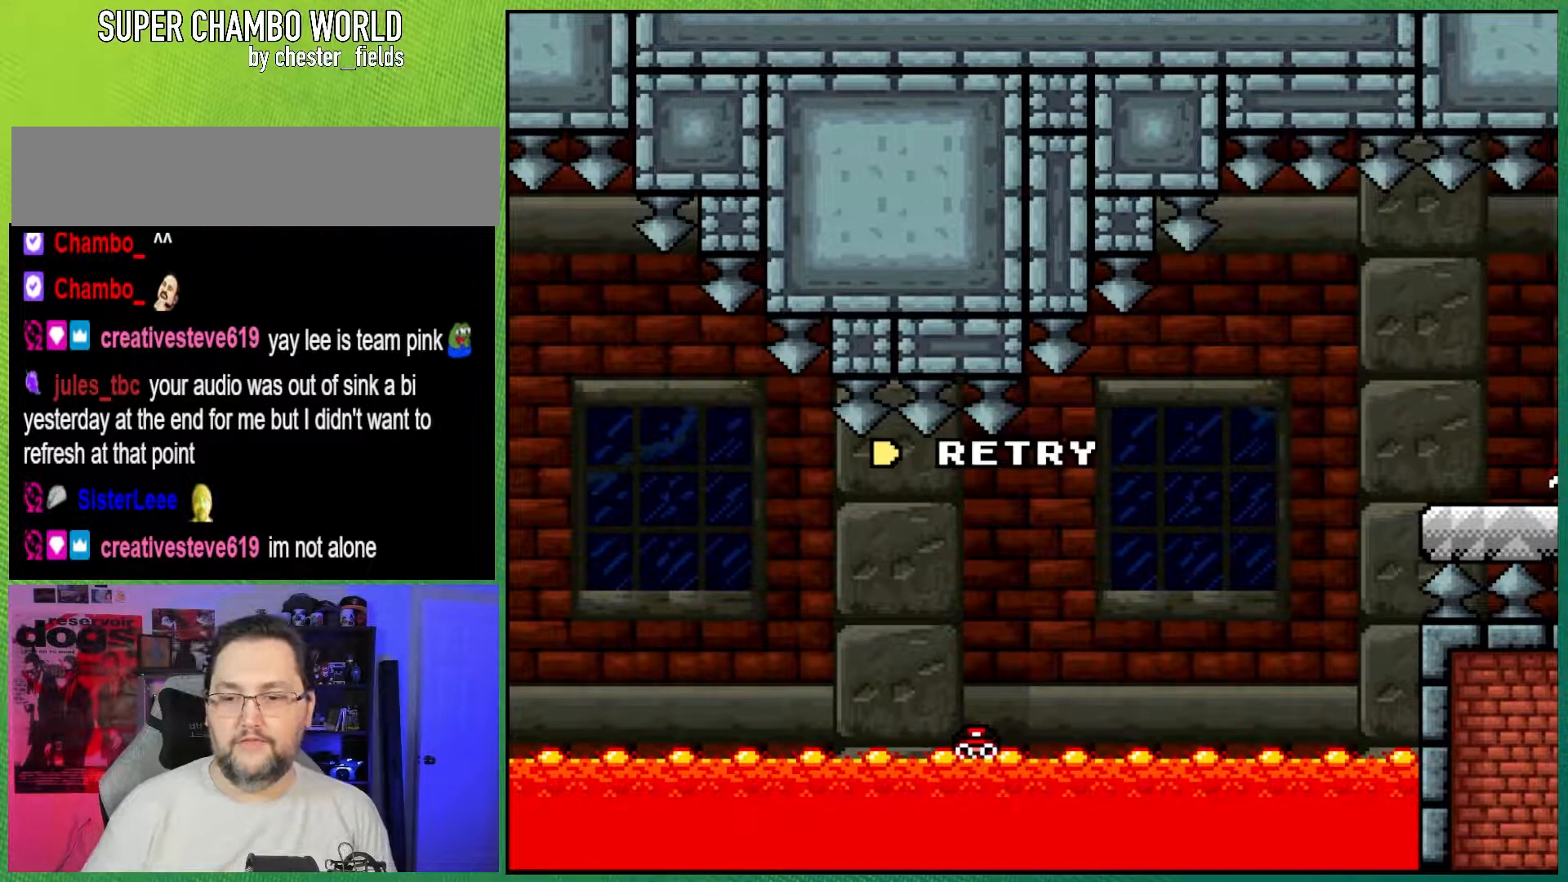
{"buttons": [], "events": []}
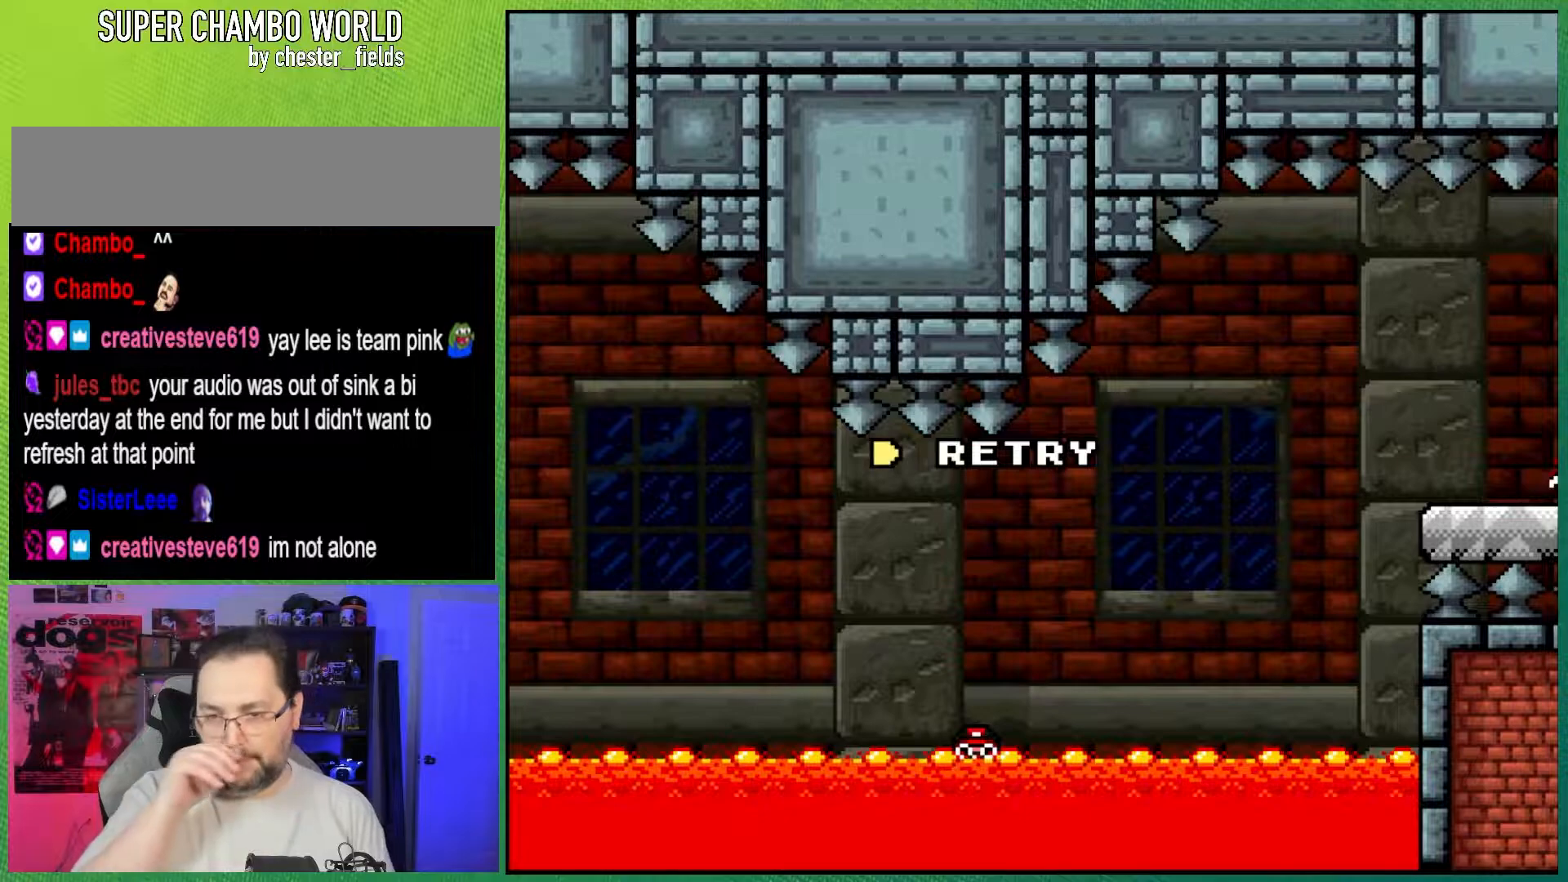
{"buttons": [], "events": []}
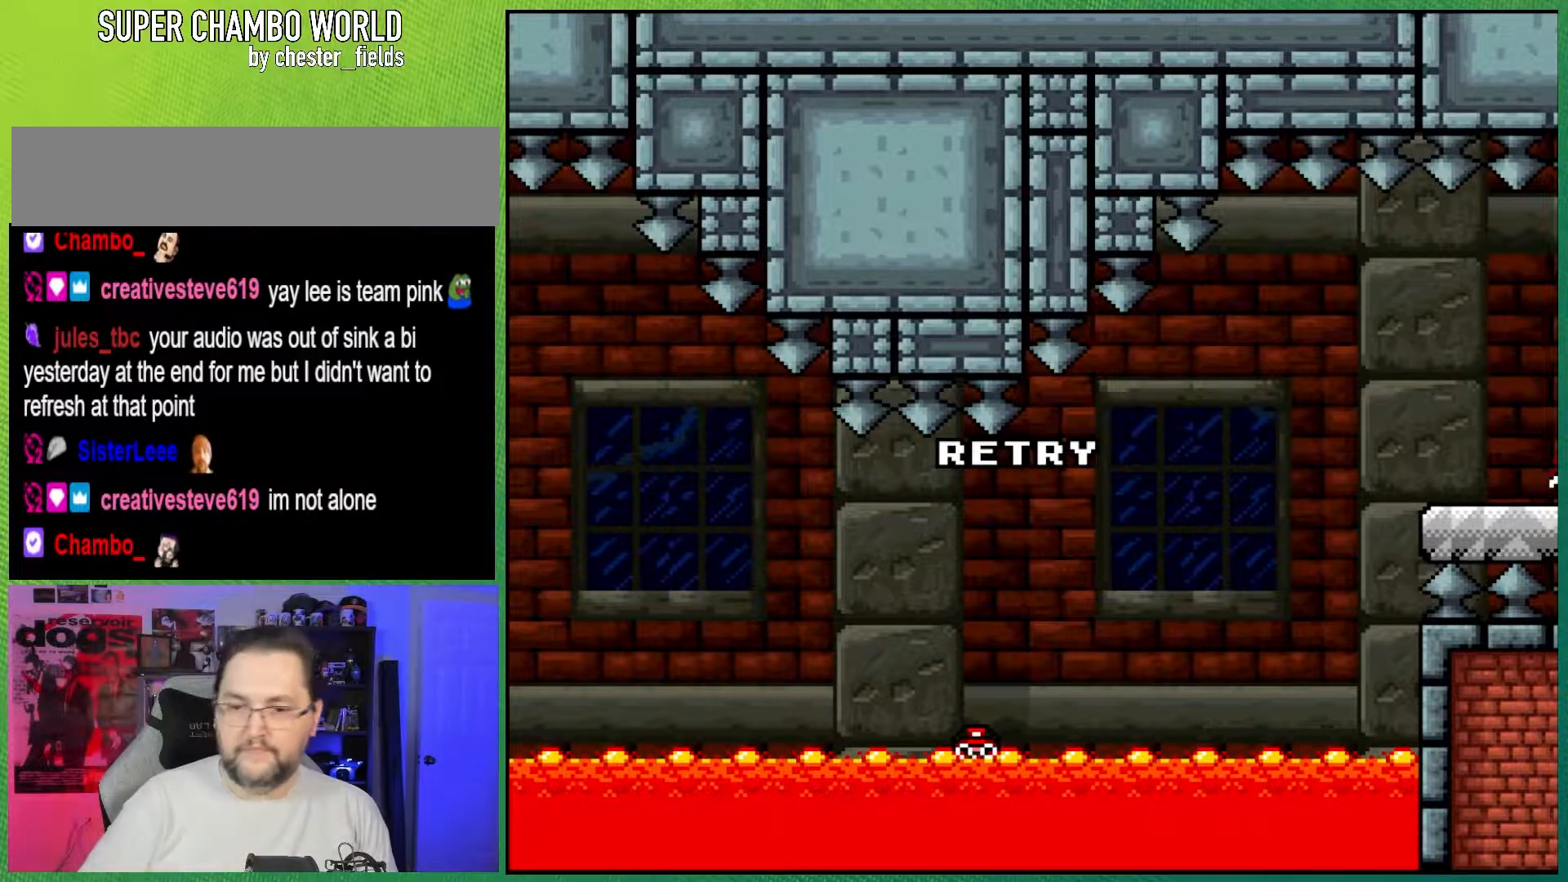
{"buttons": ["A"], "events": [[467, "A", "down"]]}
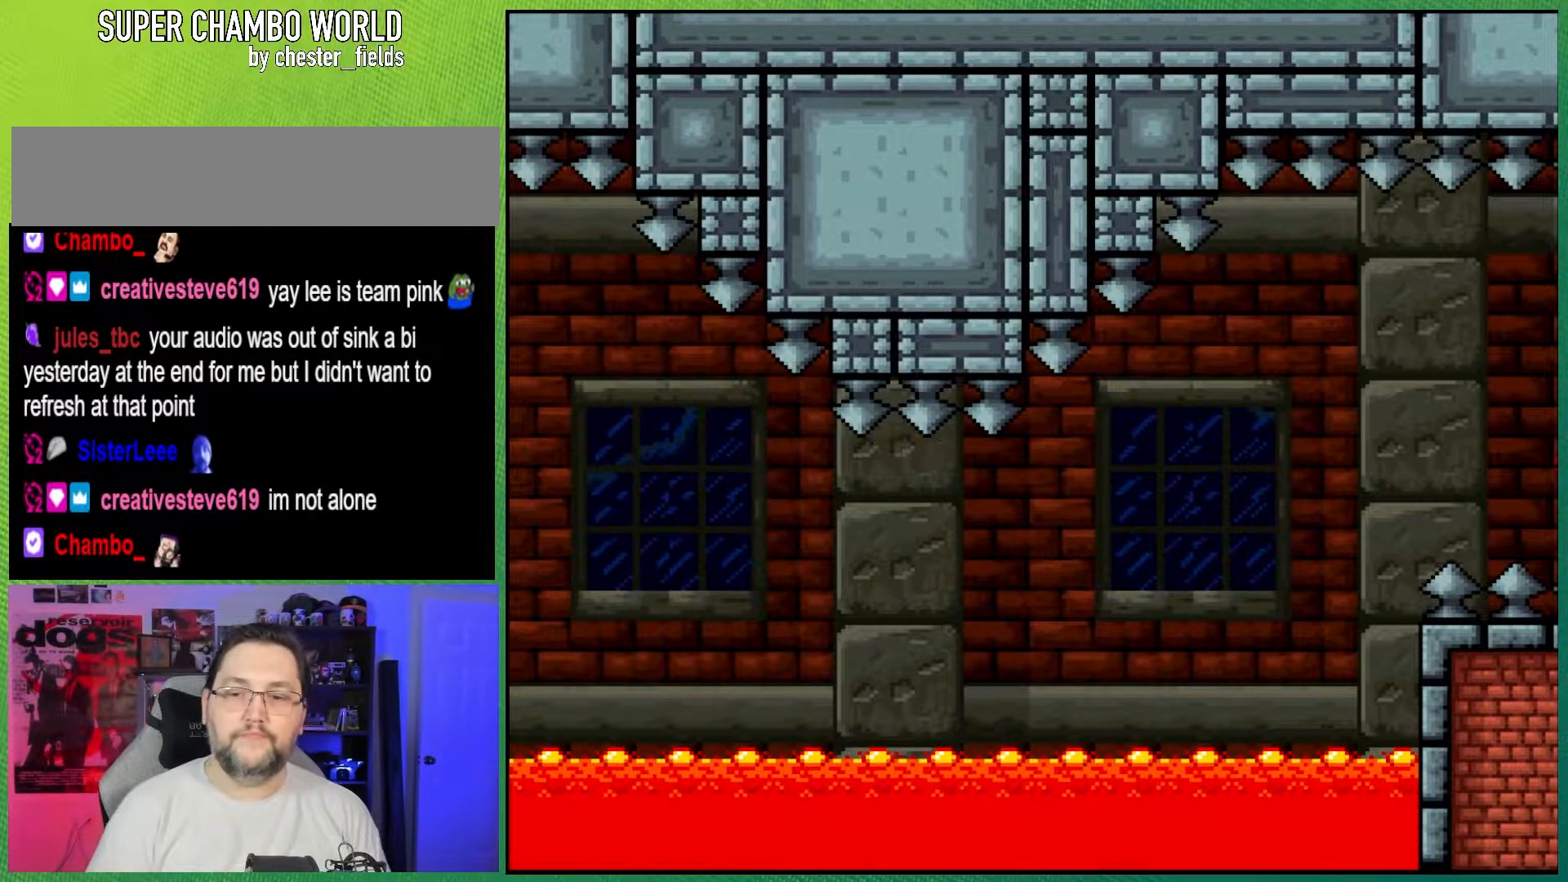
{"buttons": [], "events": [[133, "A", "up"]]}
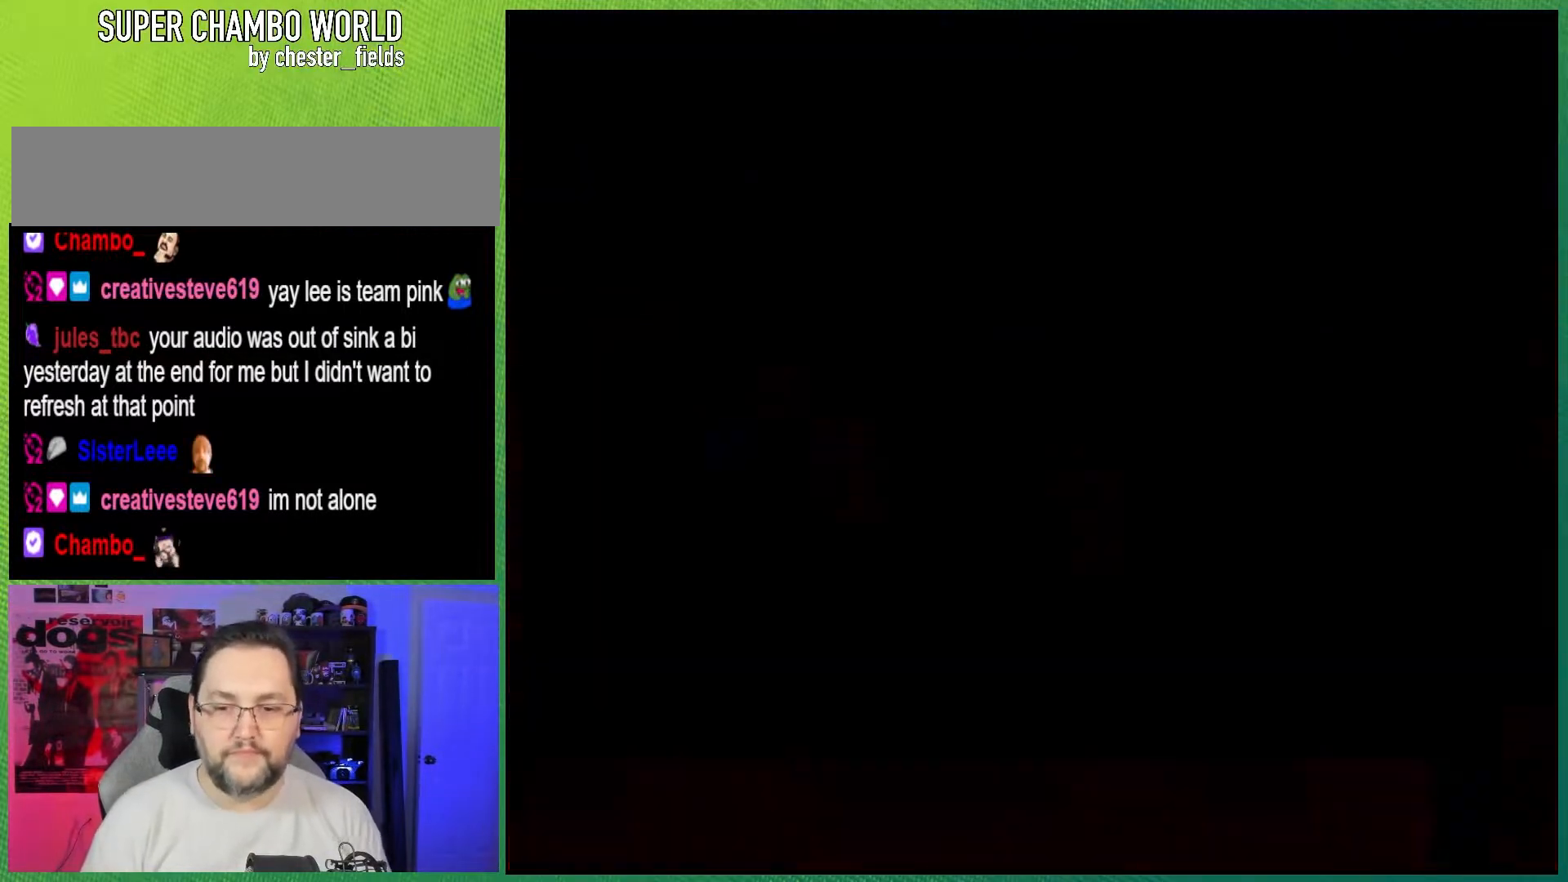
{"buttons": [], "events": []}
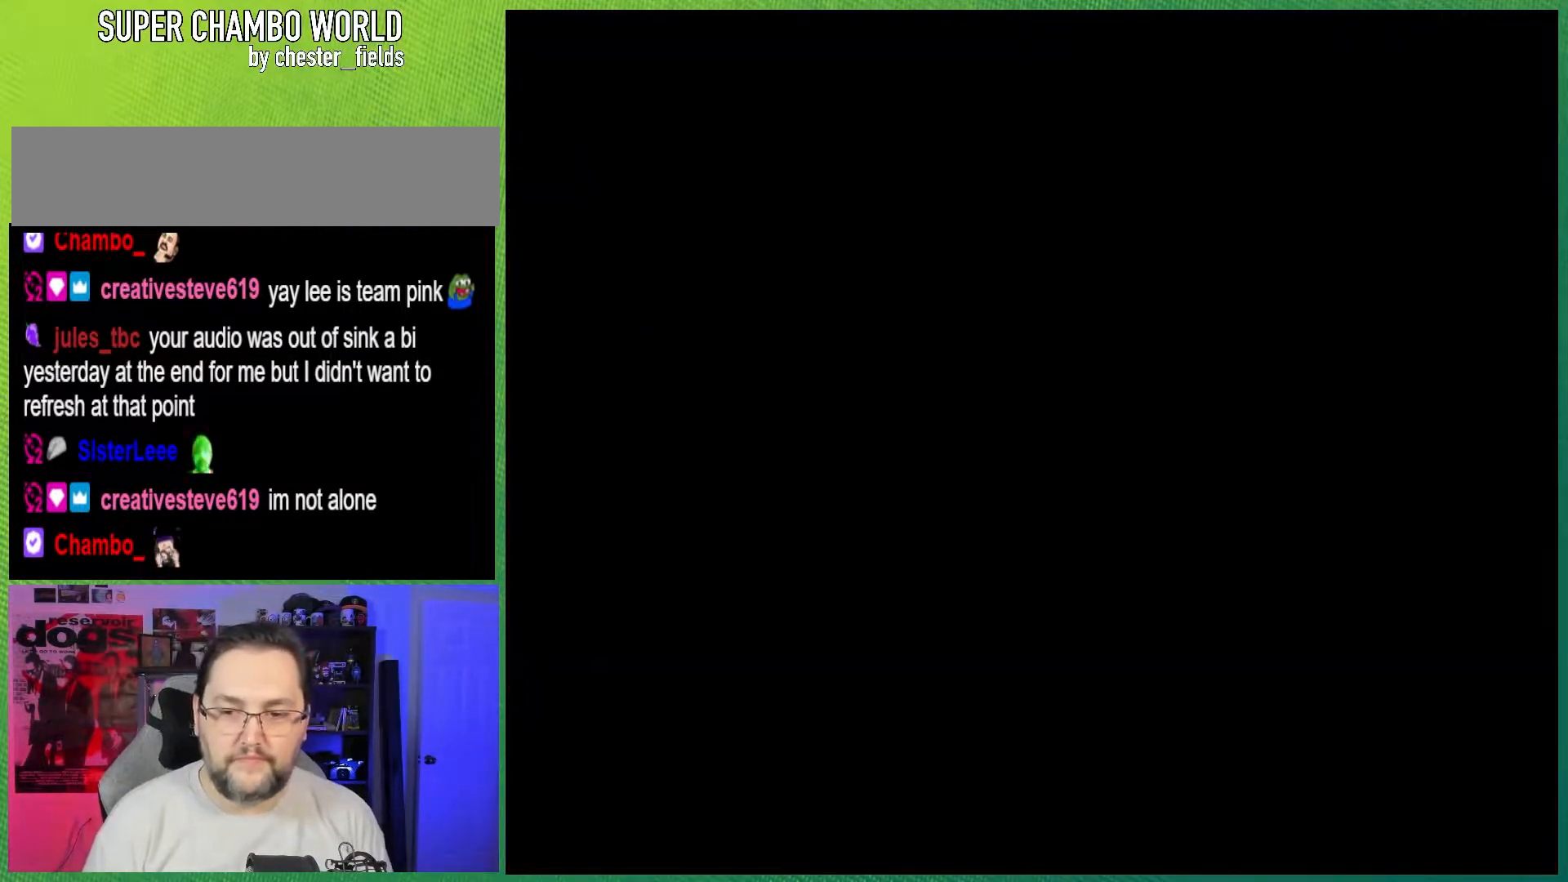
{"buttons": ["X"], "events": [[367, "X", "down"]]}
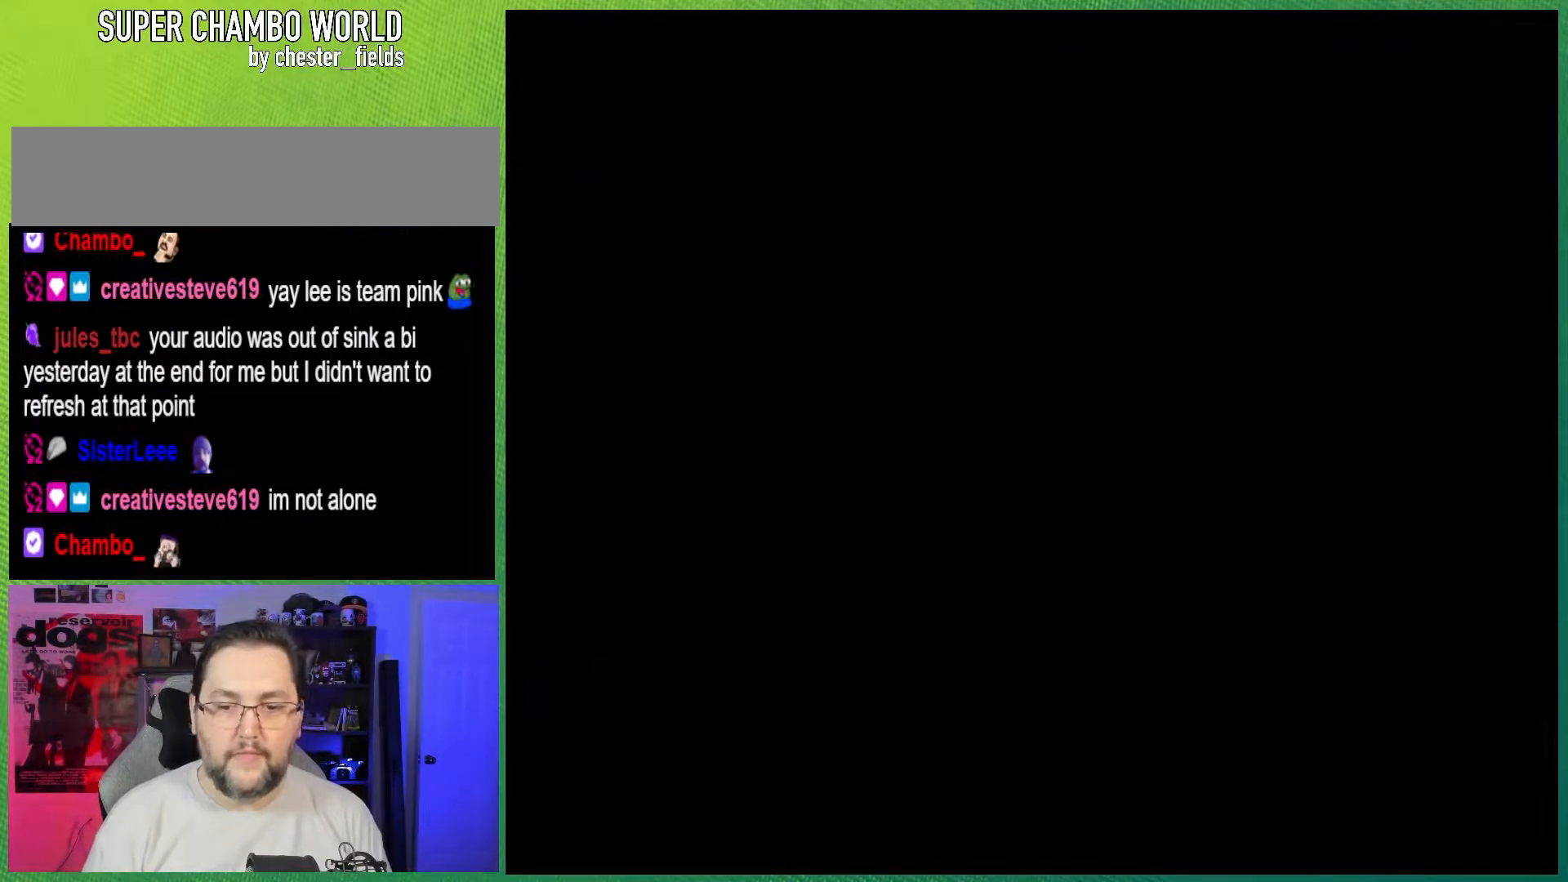
{"buttons": ["X"], "events": []}